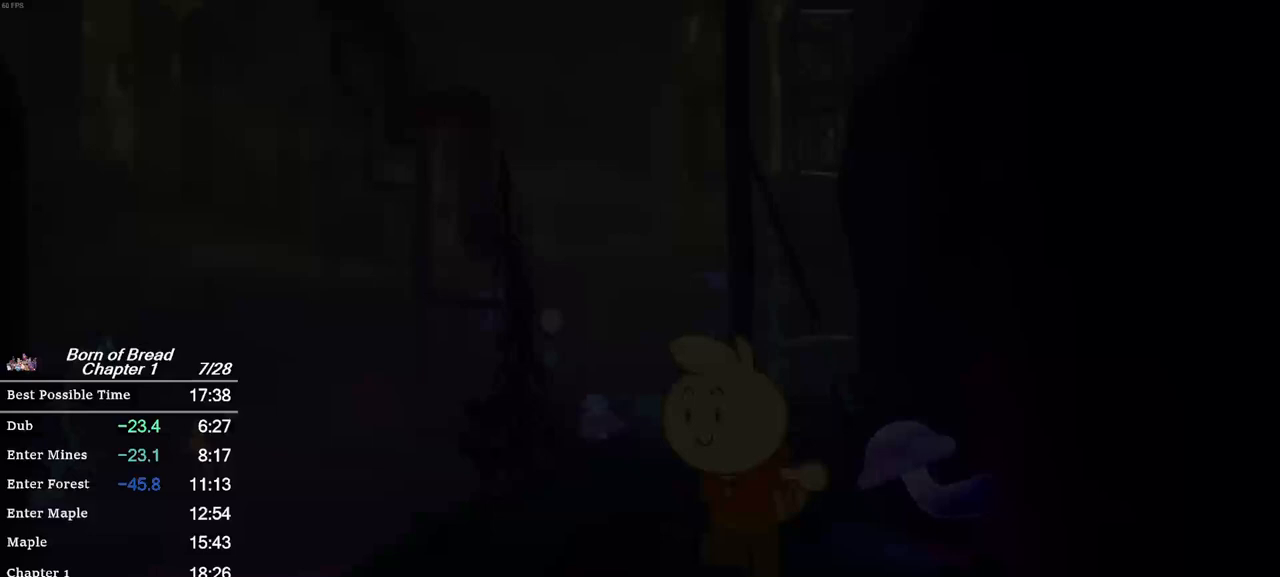
Gameplay with a controller (Xbox layout); each line is a JSON object with the inputs held at the frame after it. "events" lists button and stick changes between this image and that frame as [ms after this image, input, new state], when the widget could be followed in between. Not read: right_stick.
{"buttons": [], "left_stick": "down", "events": [[300, "left_stick", "center"], [467, "B", "up"], [500, "left_stick", "down"]]}
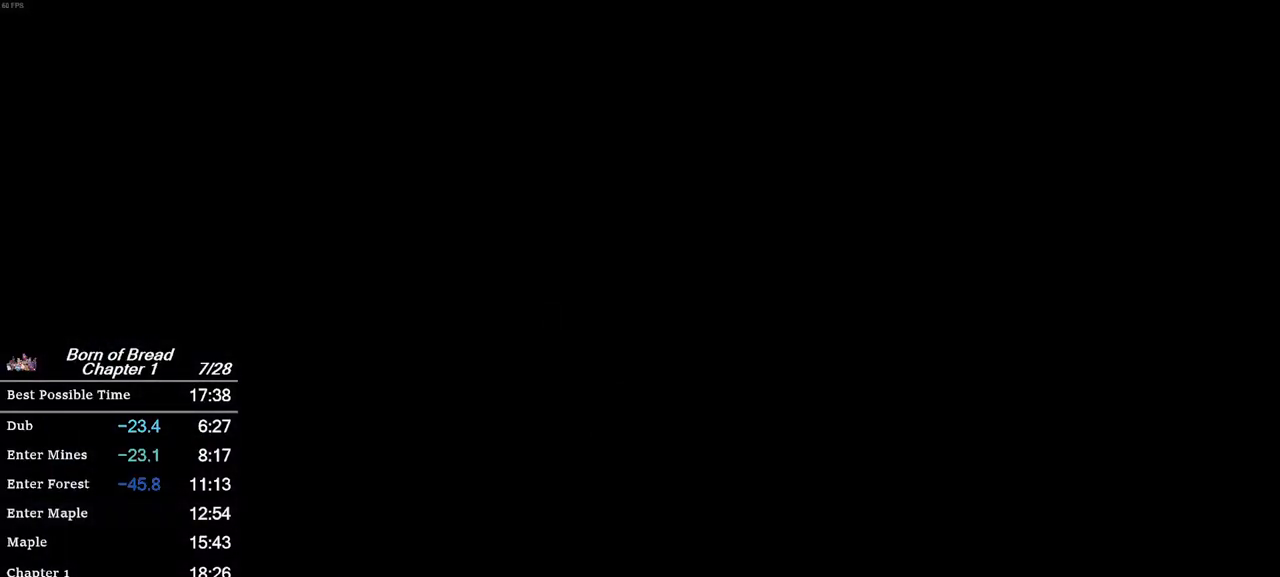
{"buttons": [], "left_stick": "down", "events": []}
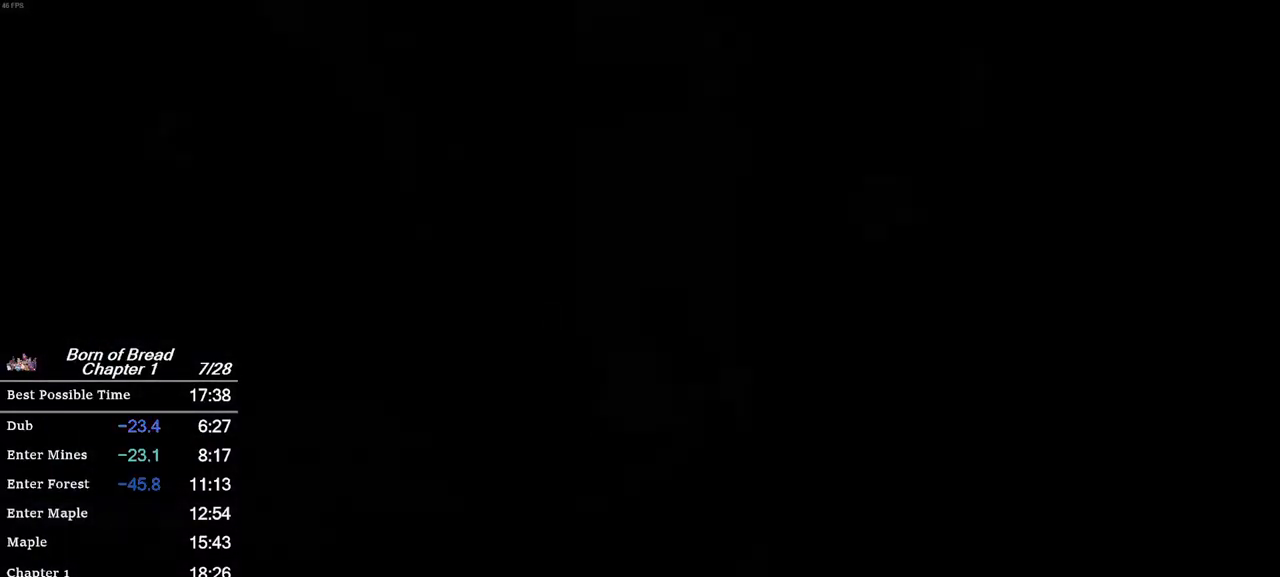
{"buttons": ["B"], "left_stick": "down", "events": [[333, "B", "down"]]}
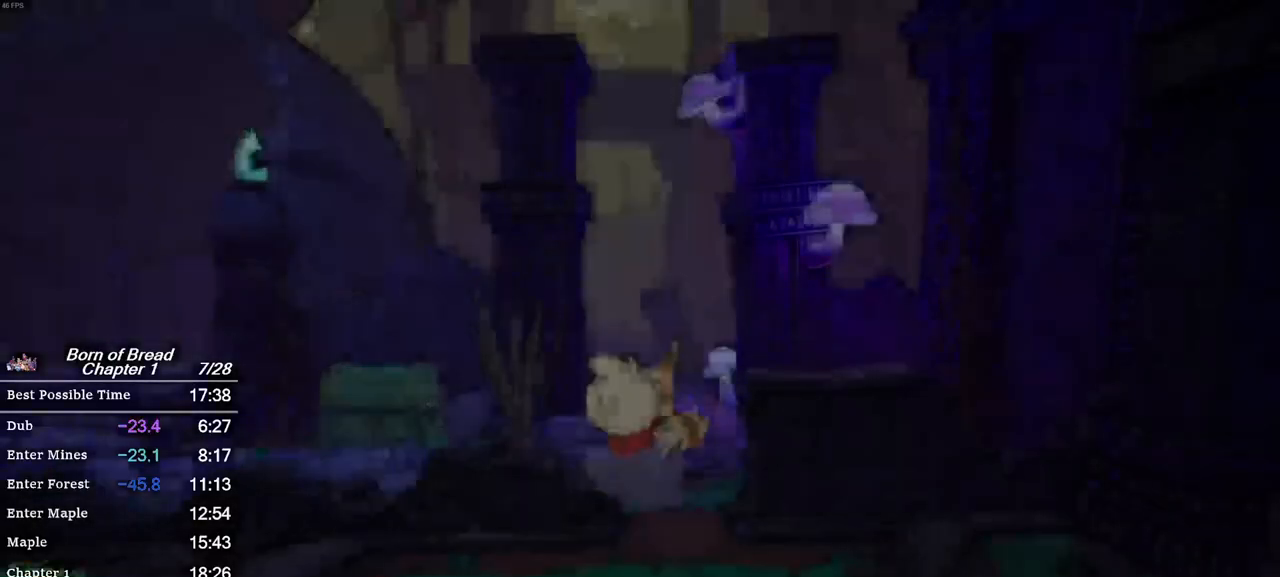
{"buttons": ["B"], "left_stick": "left", "events": [[300, "A", "down"], [500, "A", "up"], [500, "left_stick", "left"]]}
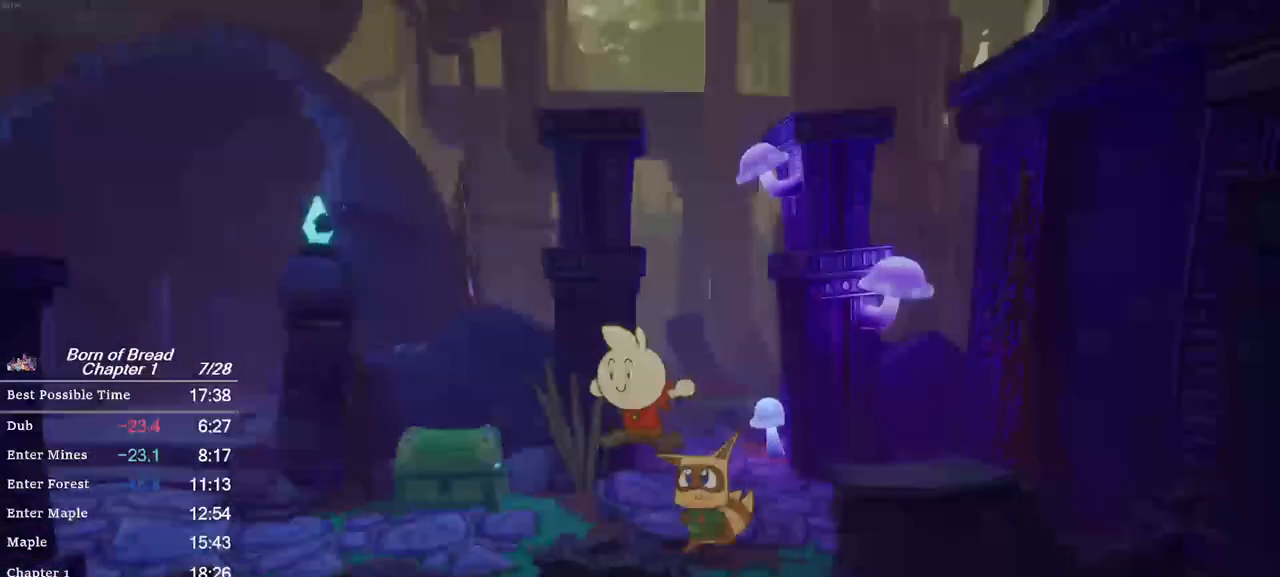
{"buttons": ["B"], "left_stick": "left", "events": []}
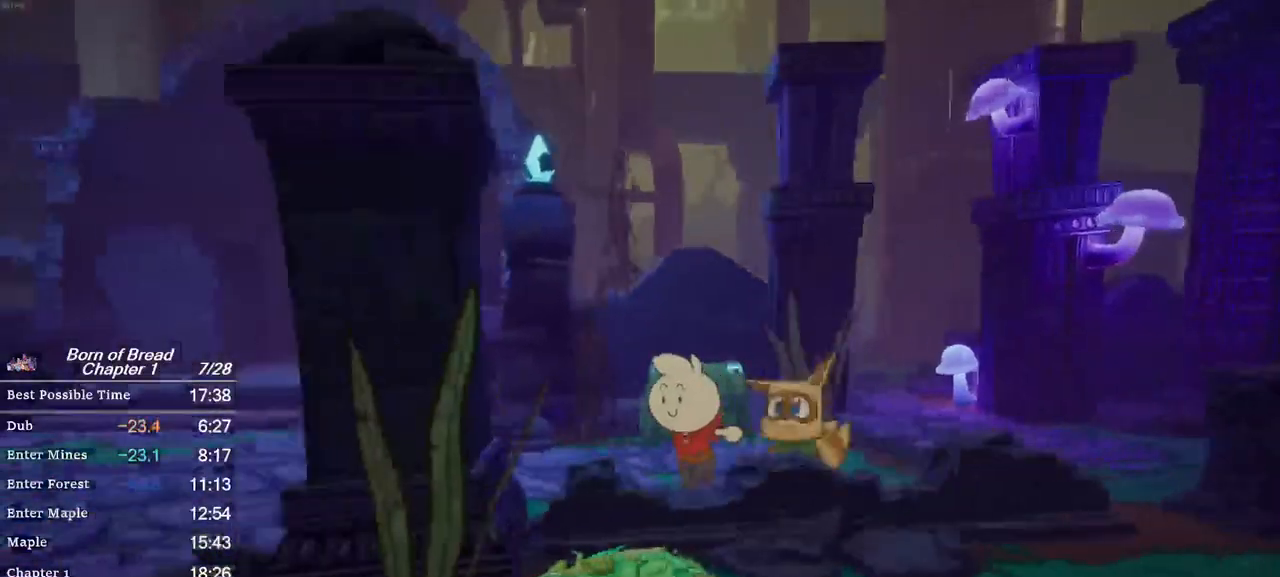
{"buttons": ["B"], "left_stick": "down-left", "events": [[467, "left_stick", "down-left"]]}
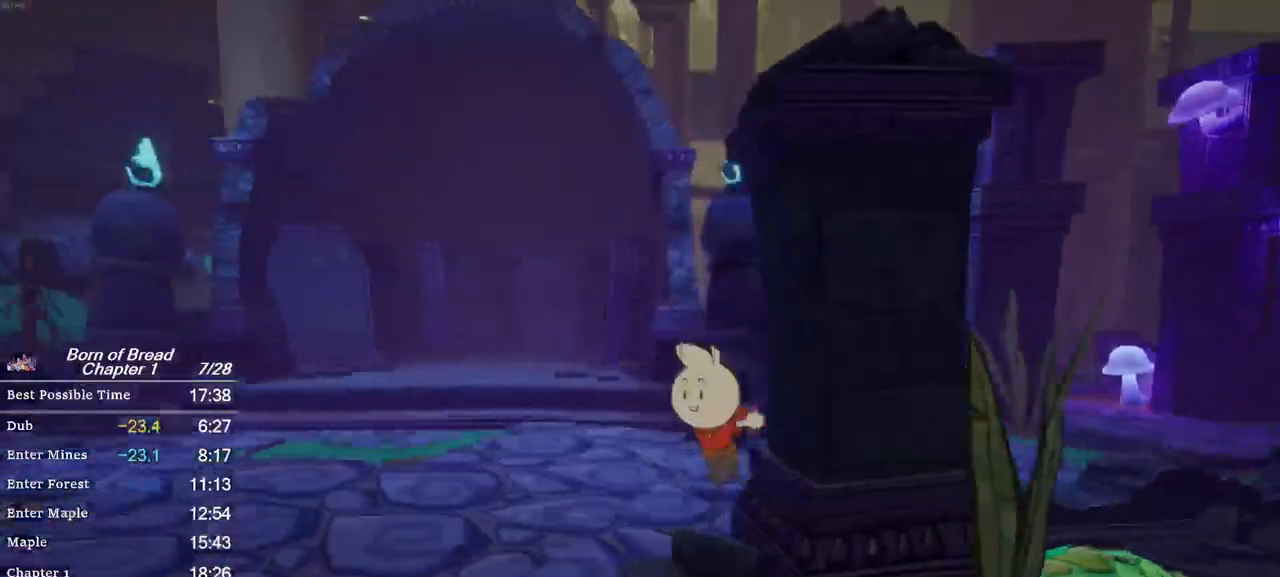
{"buttons": ["B"], "left_stick": "down-right", "events": [[233, "left_stick", "down"], [400, "left_stick", "down-right"]]}
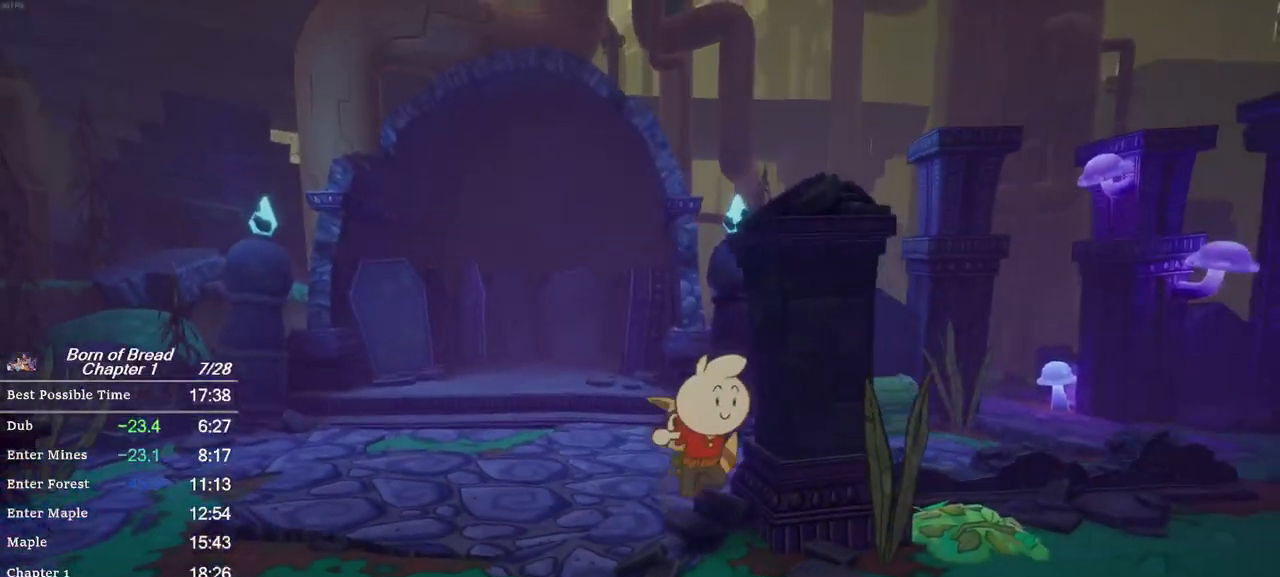
{"buttons": ["B"], "left_stick": "down-right", "events": []}
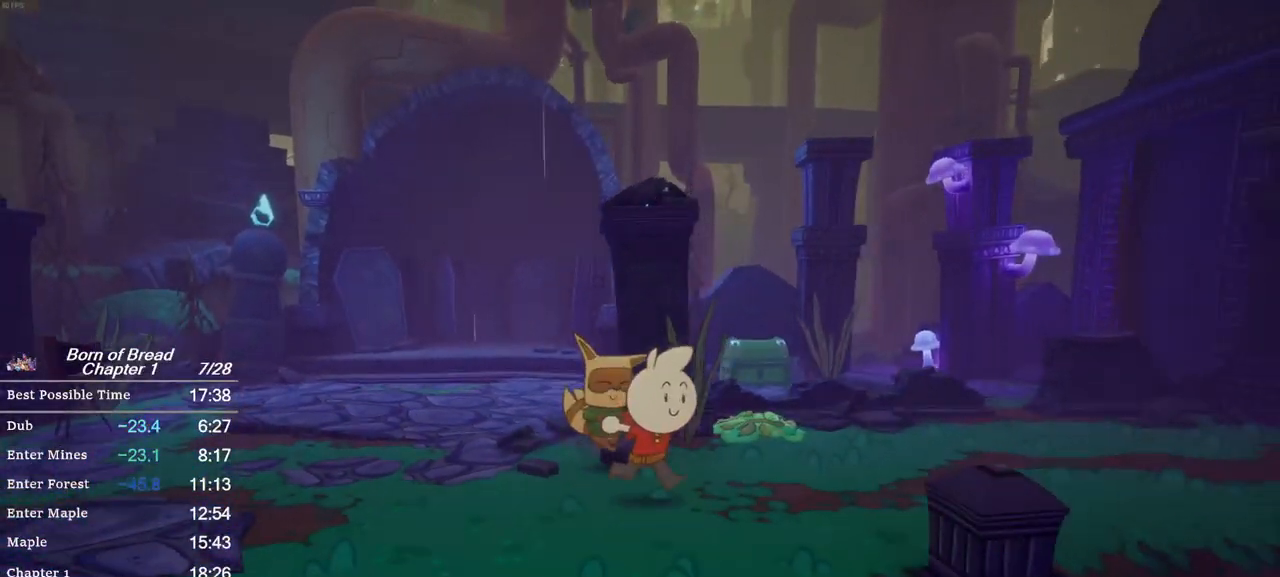
{"buttons": ["B"], "left_stick": "down-right", "events": []}
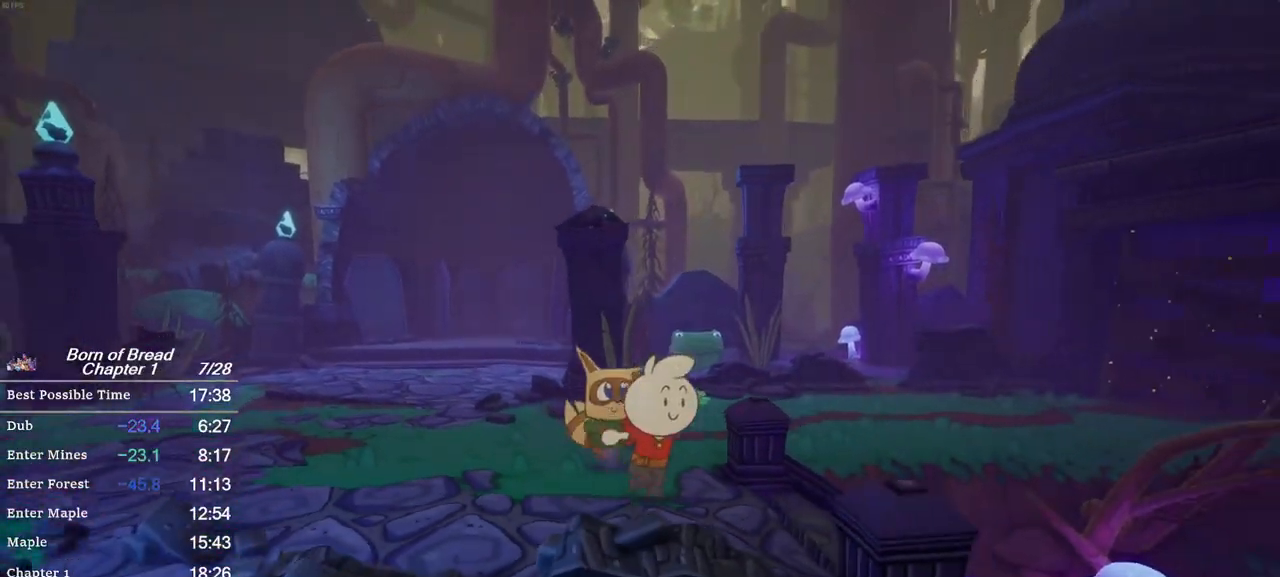
{"buttons": ["A", "B"], "left_stick": "down-right", "events": [[200, "A", "down"]]}
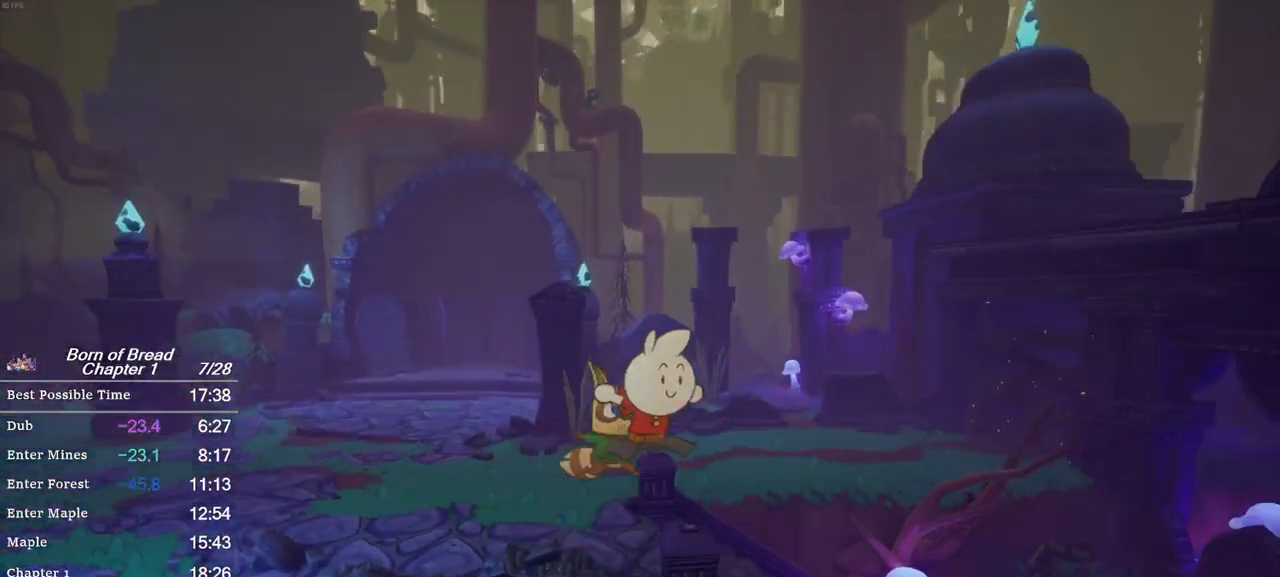
{"buttons": ["B"], "left_stick": "down-right", "events": [[67, "A", "up"]]}
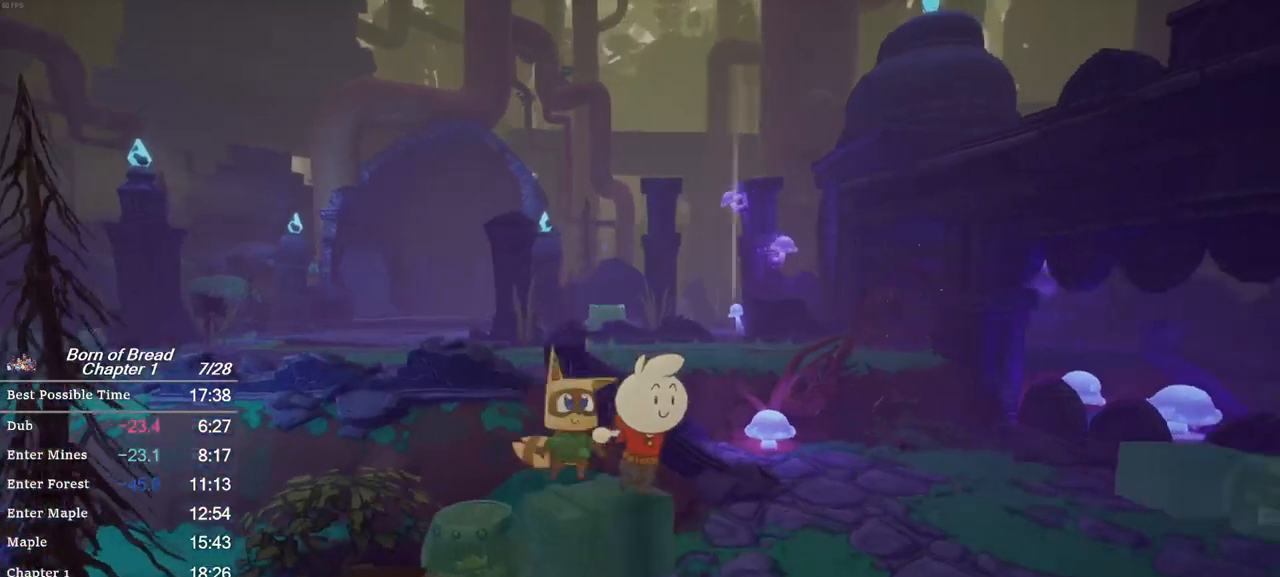
{"buttons": [], "left_stick": "center", "events": [[100, "B", "up"], [100, "left_stick", "down-left"], [167, "X", "down"], [167, "left_stick", "up-left"], [333, "X", "up"], [400, "left_stick", "center"]]}
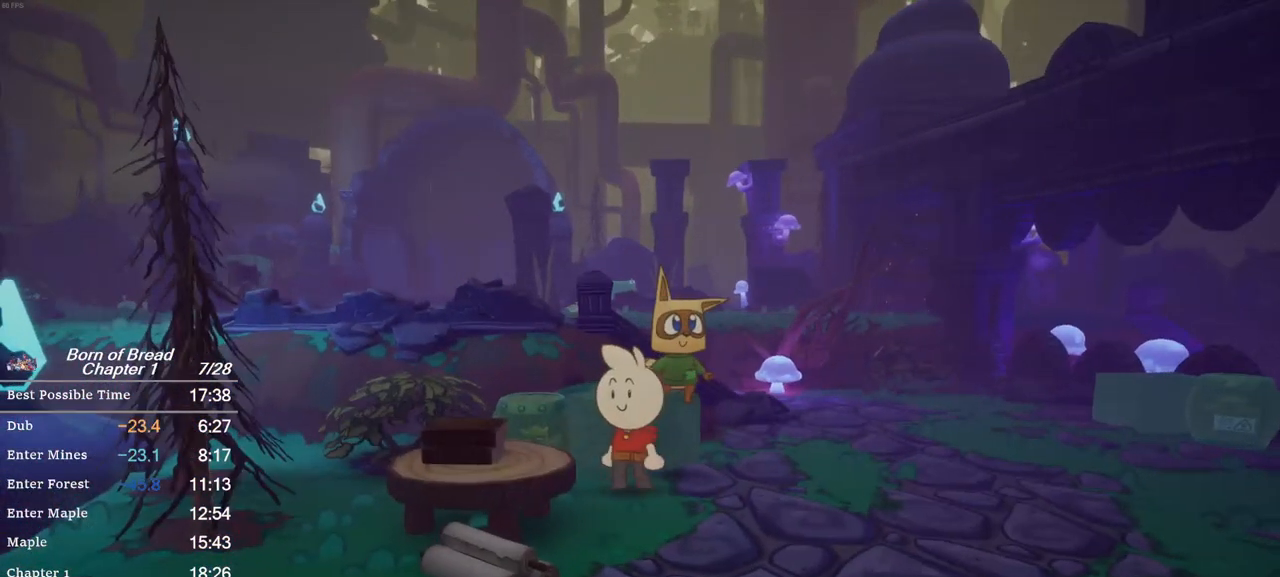
{"buttons": [], "left_stick": "center", "events": [[33, "left_stick", "up-left"], [167, "X", "down"], [267, "left_stick", "center"], [300, "X", "up"]]}
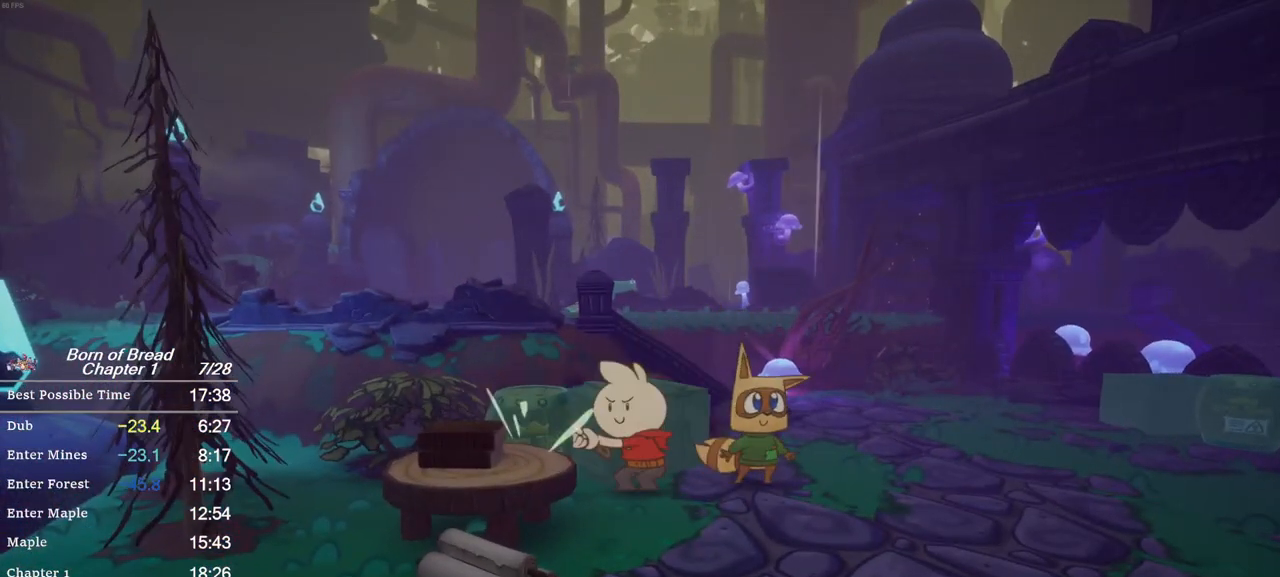
{"buttons": [], "left_stick": "center", "events": [[233, "X", "down"], [367, "X", "up"]]}
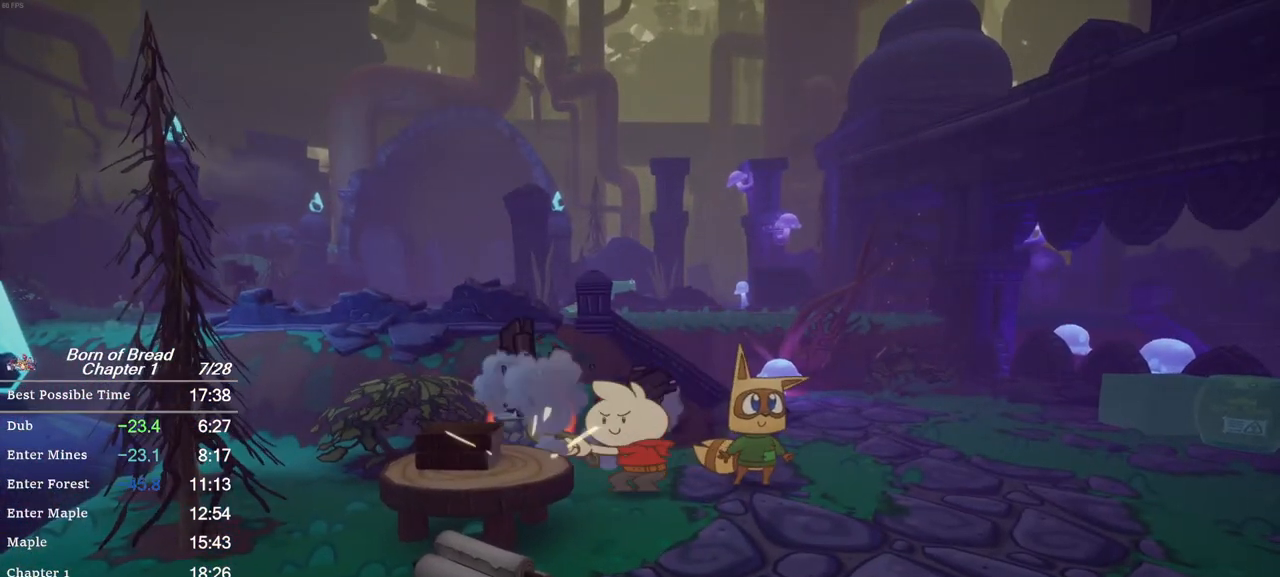
{"buttons": ["B"], "left_stick": "down-left", "events": [[100, "left_stick", "up-left"], [333, "B", "down"], [333, "left_stick", "down-left"]]}
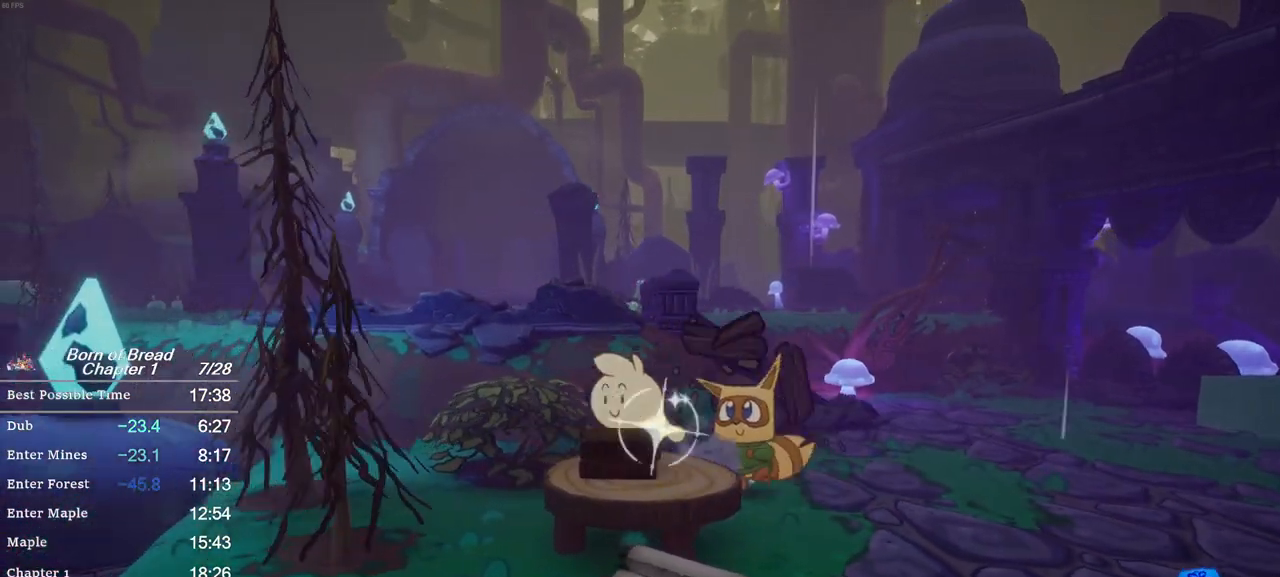
{"buttons": ["B"], "left_stick": "down-left", "events": []}
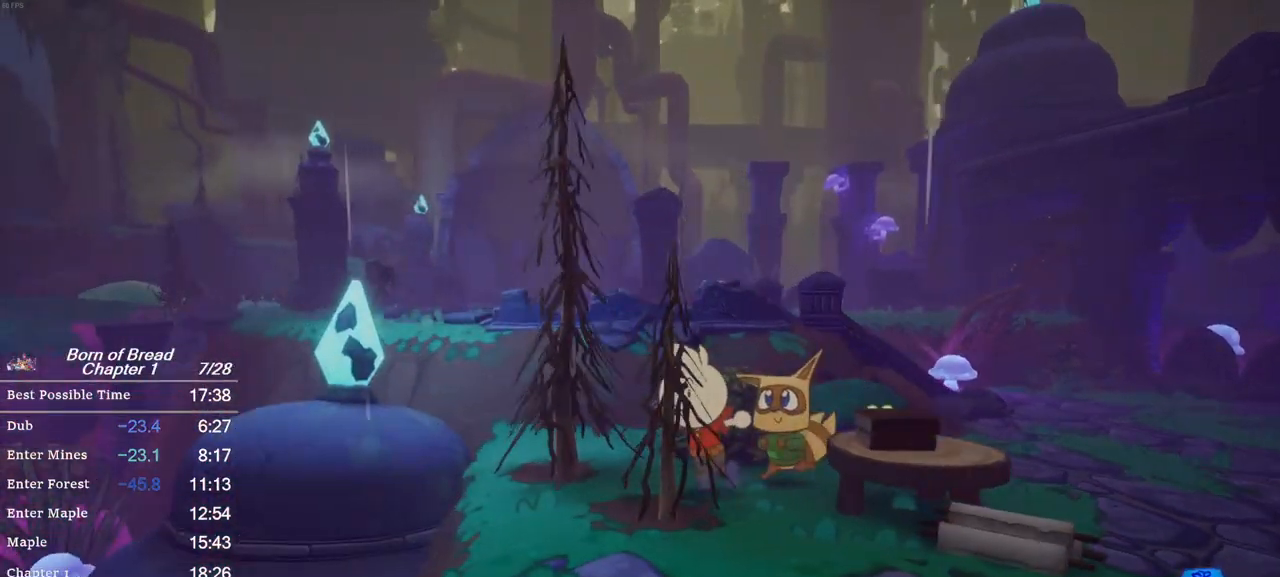
{"buttons": ["B"], "left_stick": "down-left", "events": []}
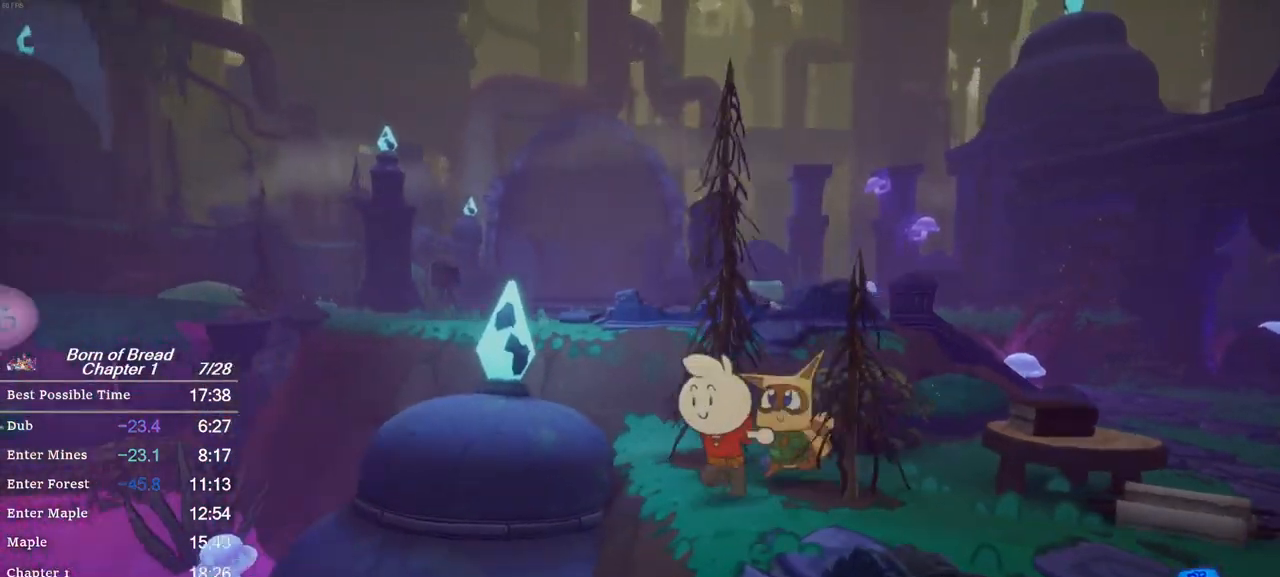
{"buttons": ["B"], "left_stick": "down-left", "events": []}
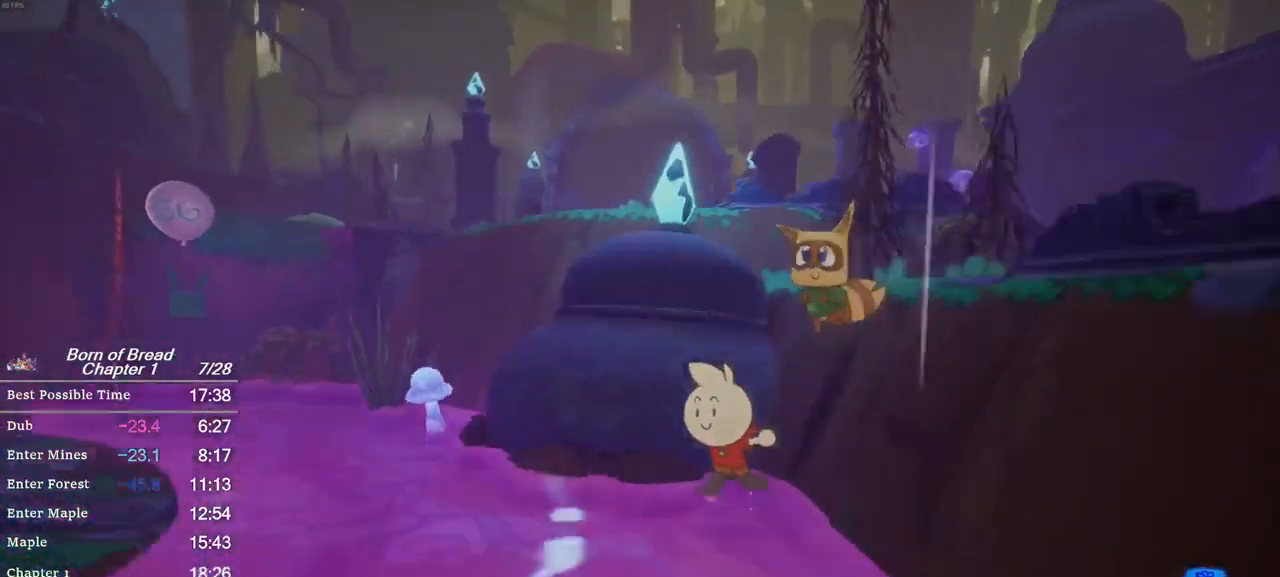
{"buttons": ["B"], "left_stick": "down-left", "events": []}
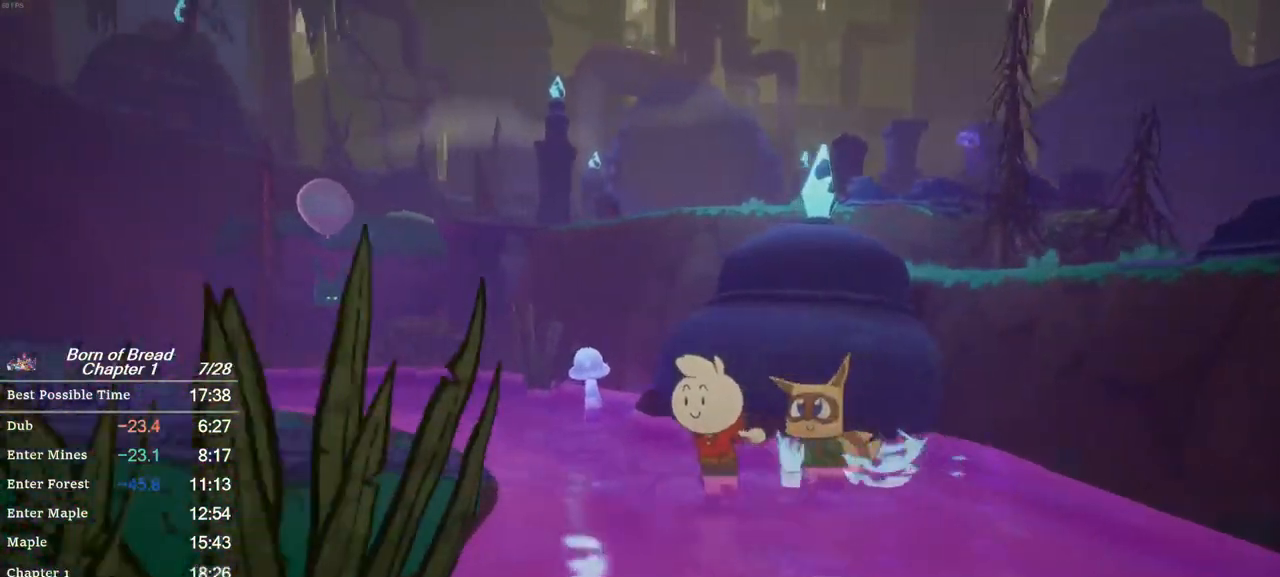
{"buttons": ["B"], "left_stick": "down-left", "events": [[200, "A", "down"], [333, "A", "up"]]}
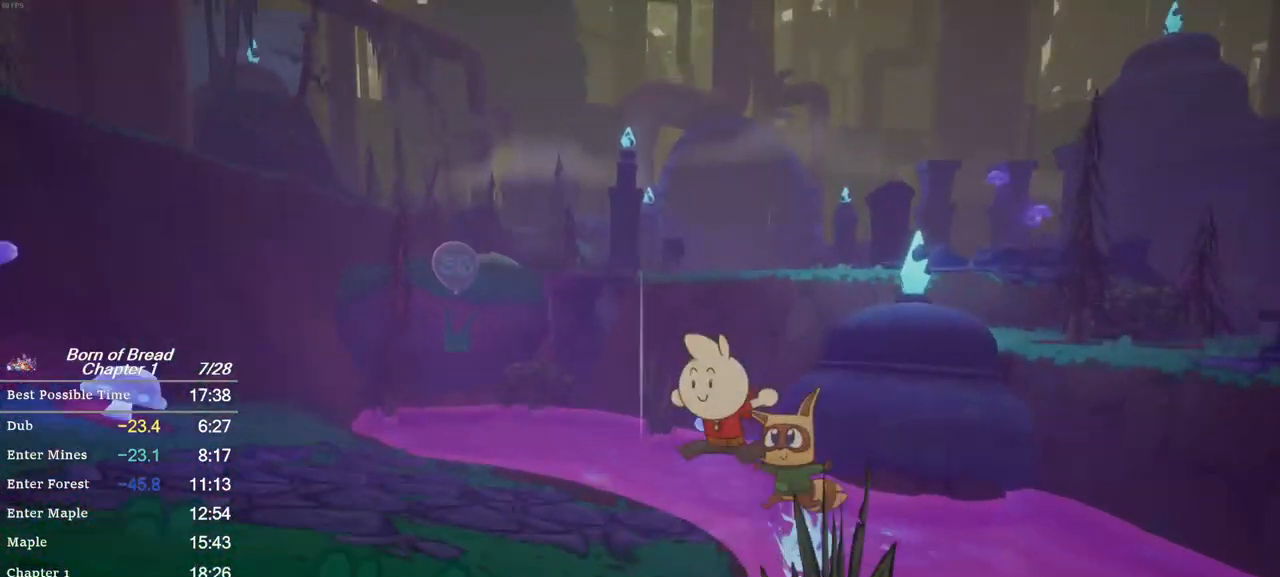
{"buttons": ["B"], "left_stick": "down-left", "events": []}
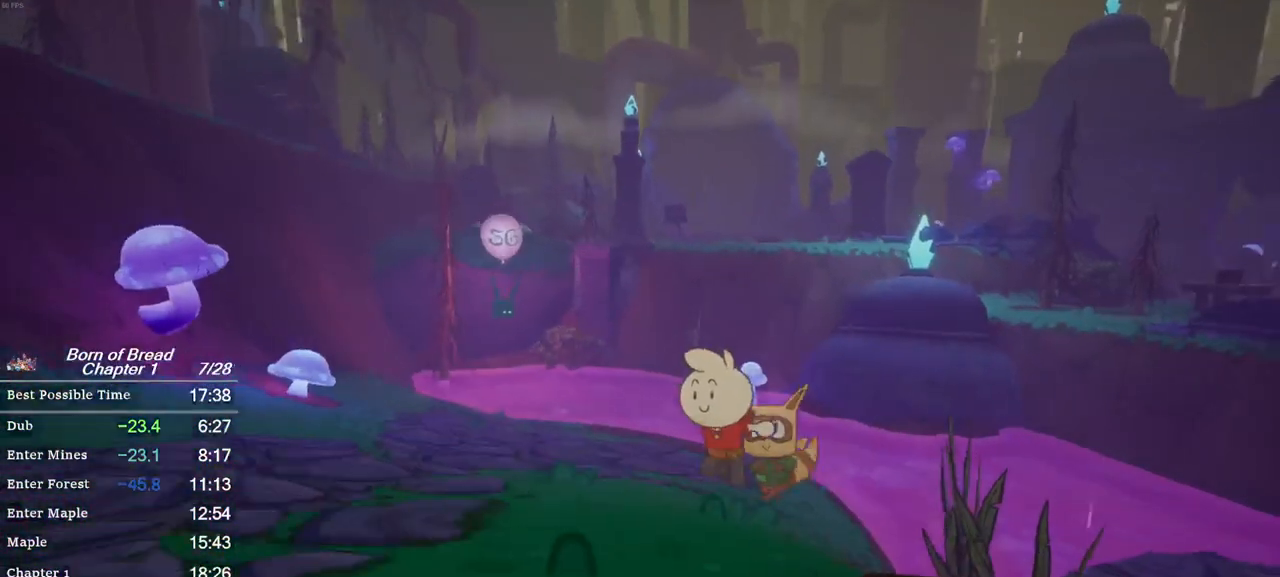
{"buttons": ["B"], "left_stick": "down-left", "events": []}
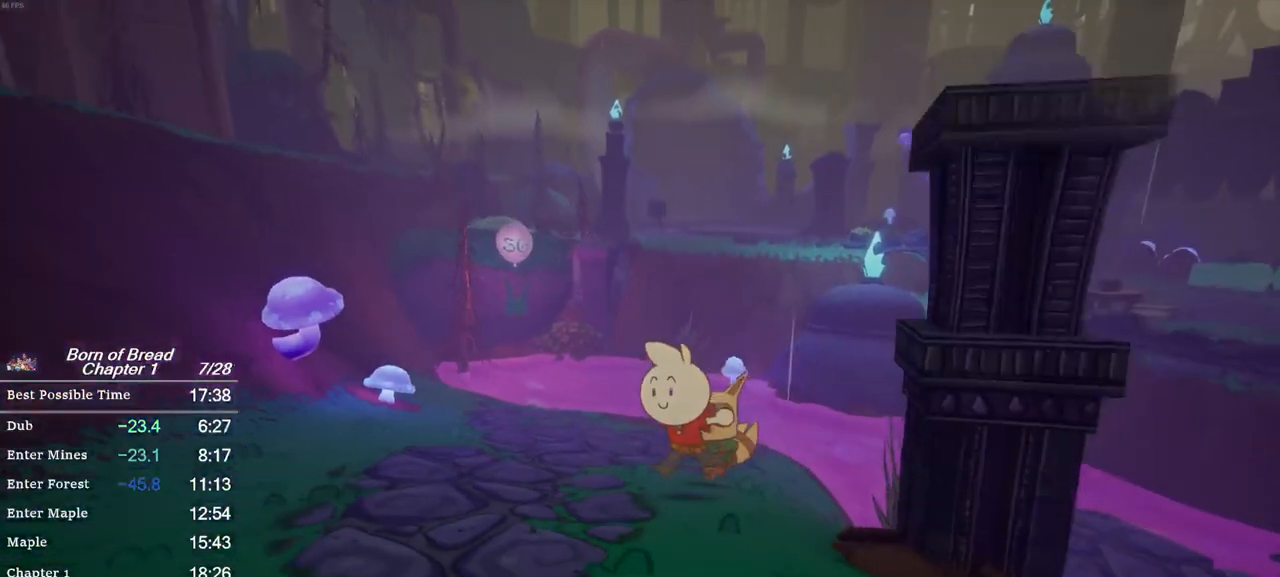
{"buttons": ["B"], "left_stick": "down-left", "events": []}
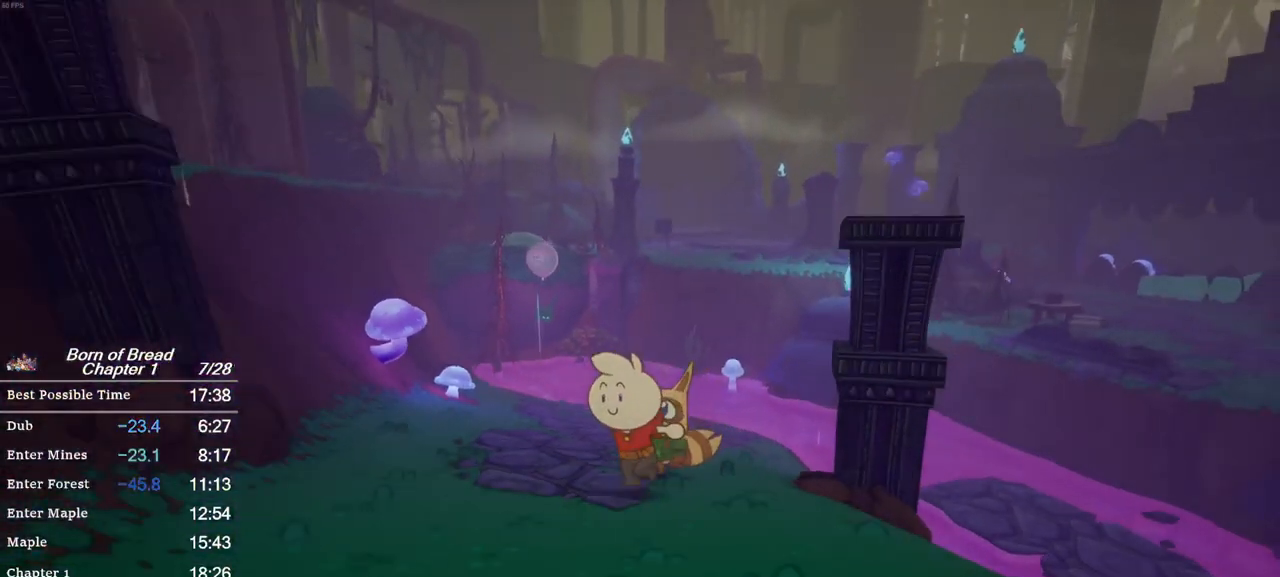
{"buttons": ["B"], "left_stick": "down", "events": [[500, "left_stick", "down"]]}
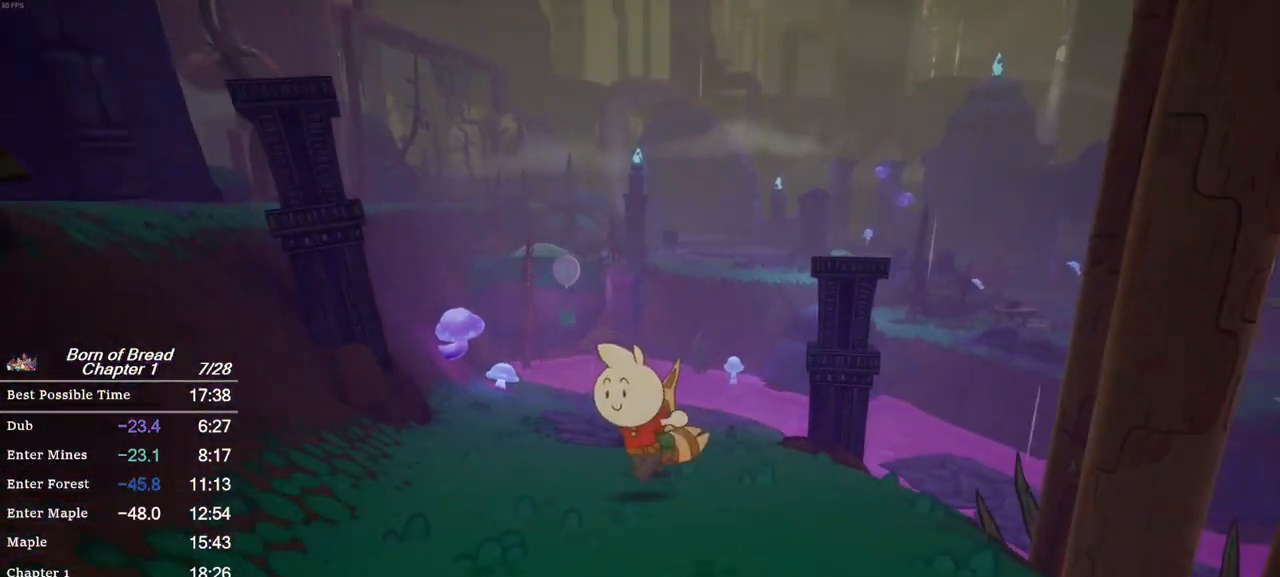
{"buttons": ["B"], "left_stick": "down", "events": []}
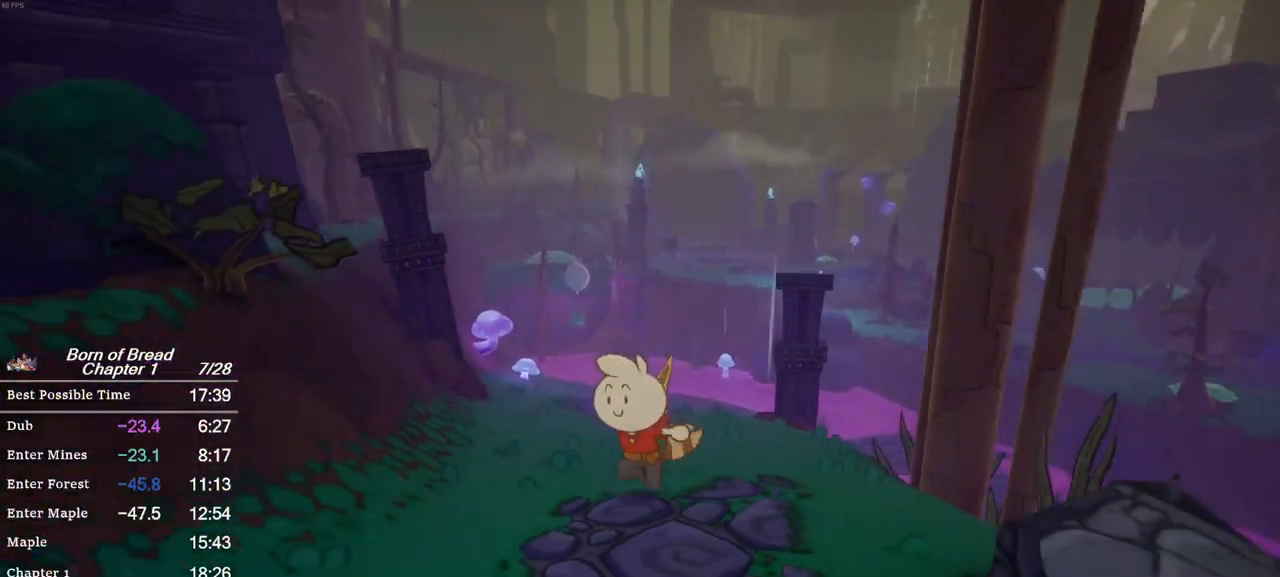
{"buttons": ["B"], "left_stick": "down", "events": []}
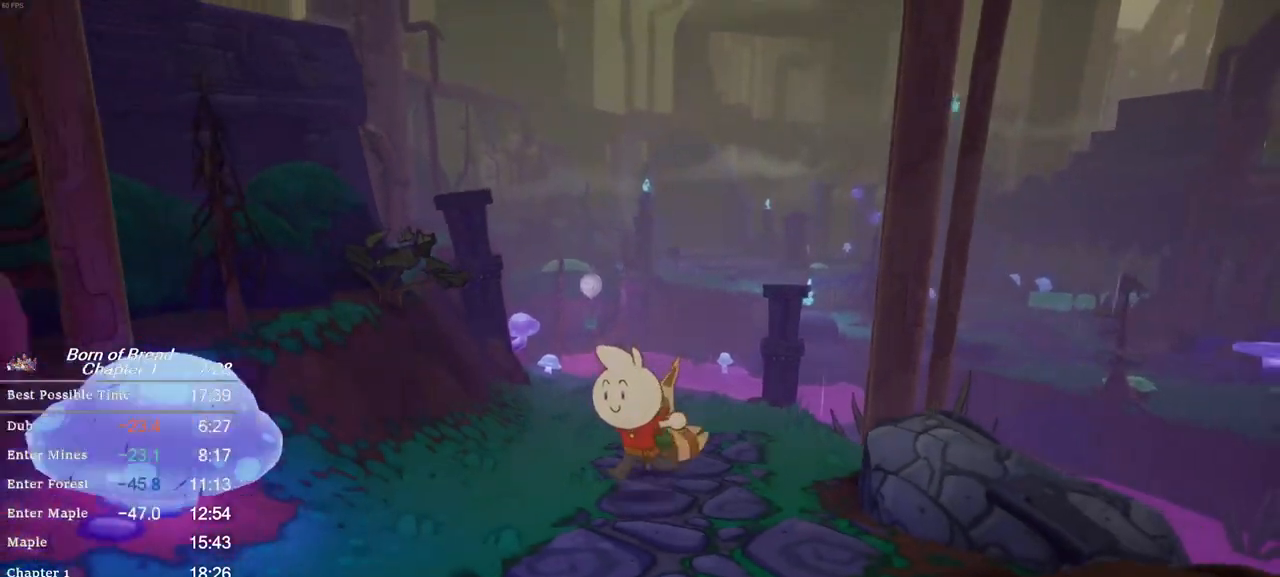
{"buttons": ["B"], "left_stick": "down-left", "events": [[400, "left_stick", "down-left"]]}
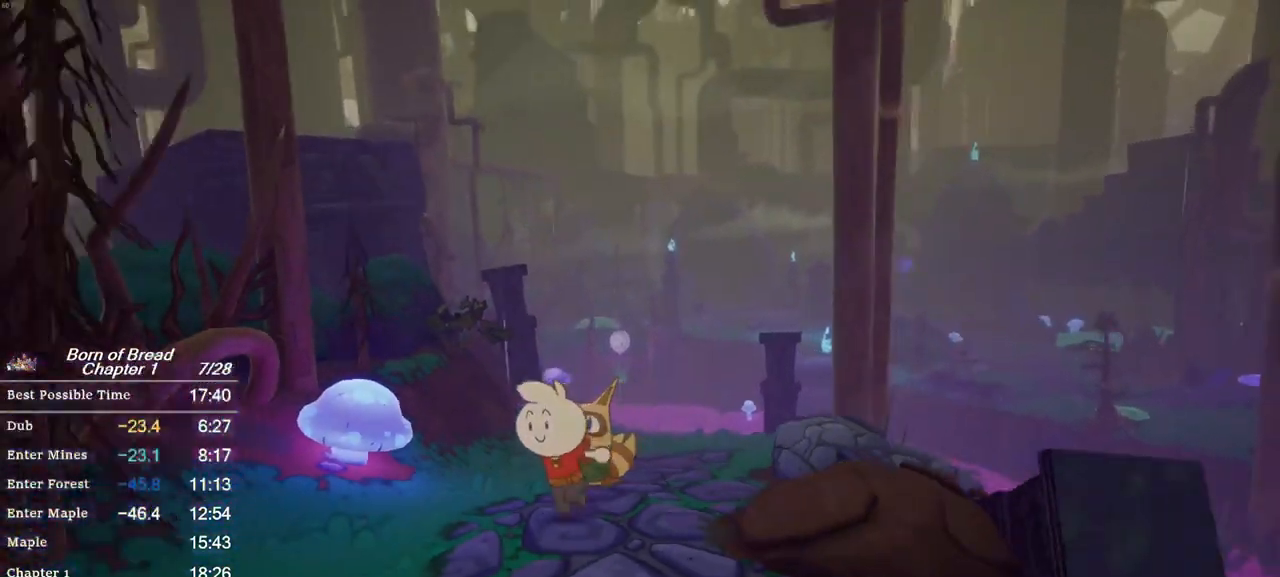
{"buttons": ["B"], "left_stick": "down-left", "events": []}
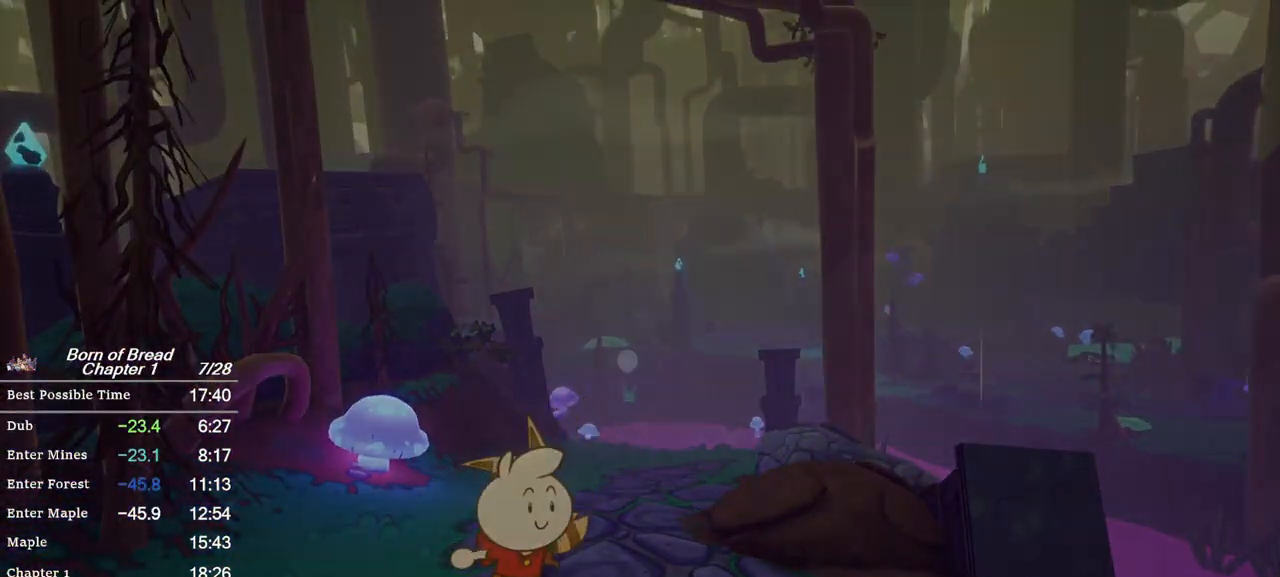
{"buttons": [], "left_stick": "center", "events": [[333, "left_stick", "center"], [433, "B", "up"]]}